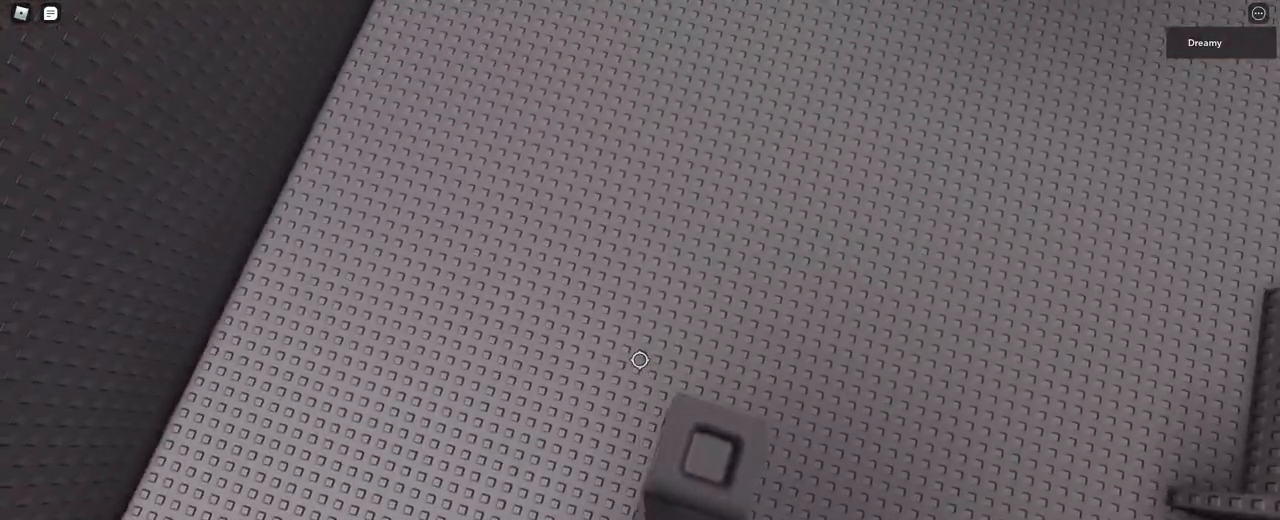
Gameplay with keyboard and mouse; each line is a JSON object with the keys and mouse buttons held at the frame after it. "events" lists presses ("down") and releases ("up") of "a", "ctrl", "d", "e", "q", "s", "shift", "space", "w", "mouse_left", "mouse_wheel", "mouse_right", "mouse_mb4" and "mouse_mb5" between this image and that frame as [ms after this image, input, new state], when the widget could be followed in between. "mouse_left", "mouse_wheel", "mouse_right", "mouse_mb4", "mouse_mb5" = the "left", "wheel", "right", "mb4", "mb5" buttons of the "mouse" list. No other keys are recorded. "wheel" means that the mouse wheel is clicked or scrolled. Mouse movement is not recorded.
{"keys": [], "mouse": ["right"], "events": [[367, "s", "down"], [417, "s", "up"]]}
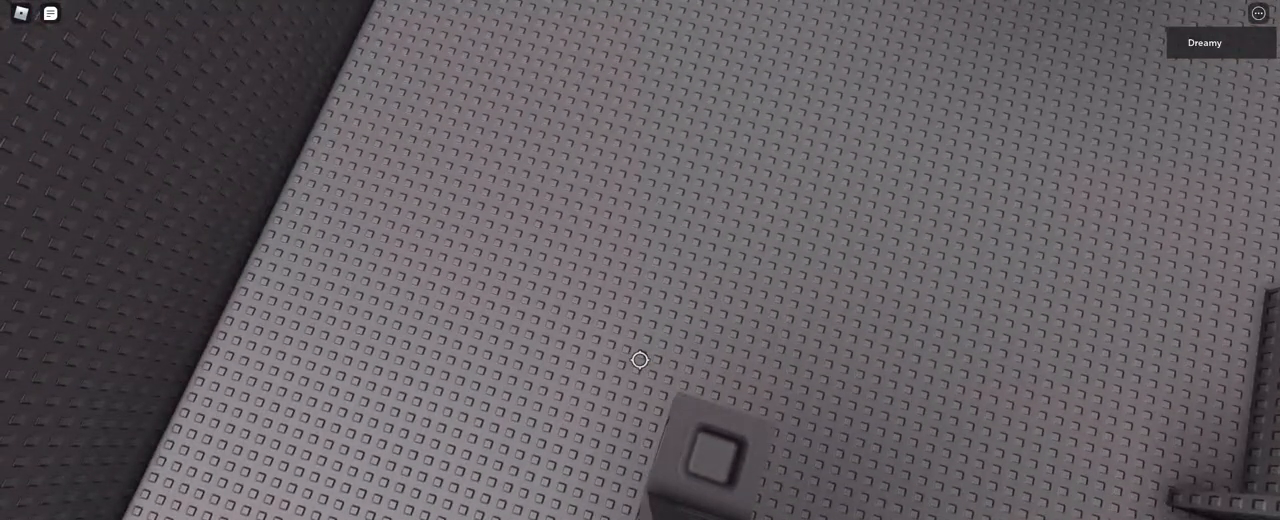
{"keys": [], "mouse": ["right"], "events": [[50, "mouse_right", "up"], [83, "shift", "down"], [117, "shift", "up"], [133, "mouse_wheel", "down"], [217, "mouse_wheel", "up"], [250, "mouse_right", "down"]]}
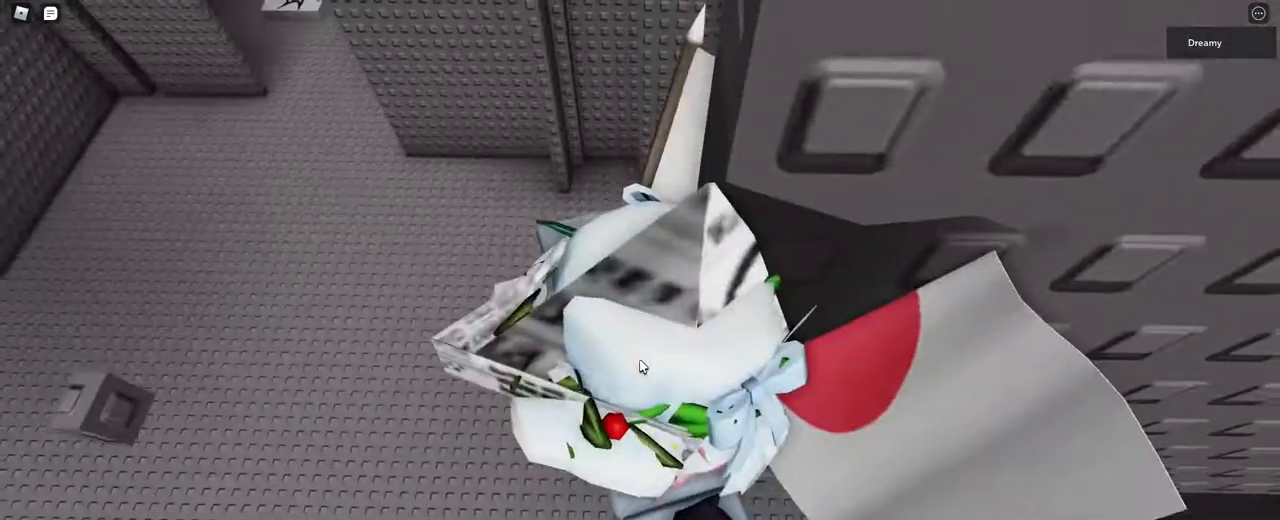
{"keys": ["space", "w"], "mouse": ["right"], "events": [[250, "d", "down"], [267, "shift", "down"], [267, "w", "down"], [317, "space", "down"], [350, "d", "up"], [383, "shift", "up"]]}
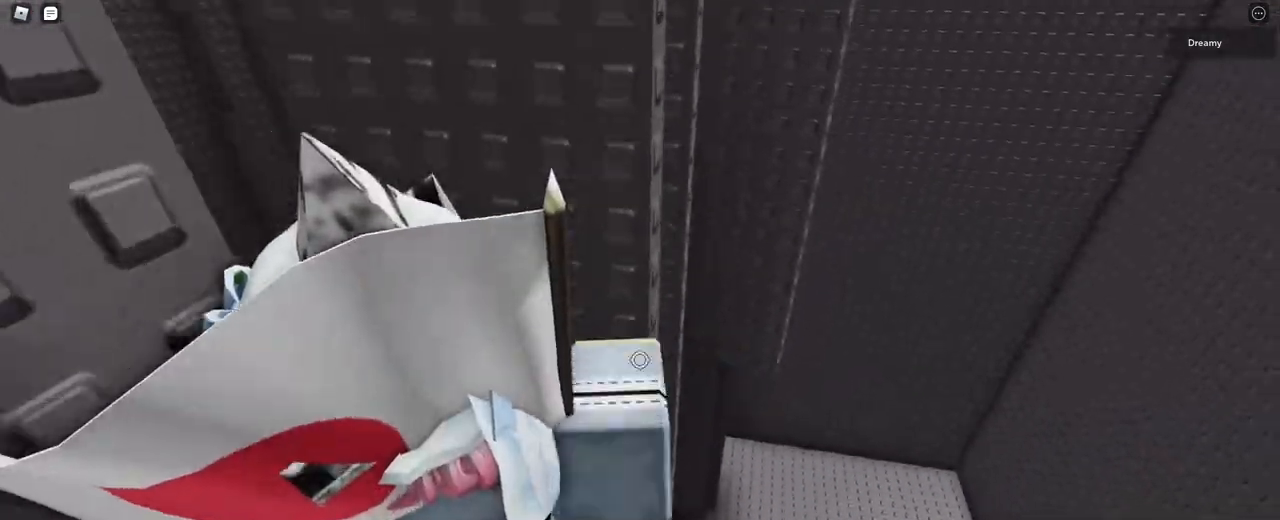
{"keys": ["space"], "mouse": ["right"], "events": [[33, "a", "down"], [117, "a", "up"], [417, "w", "up"]]}
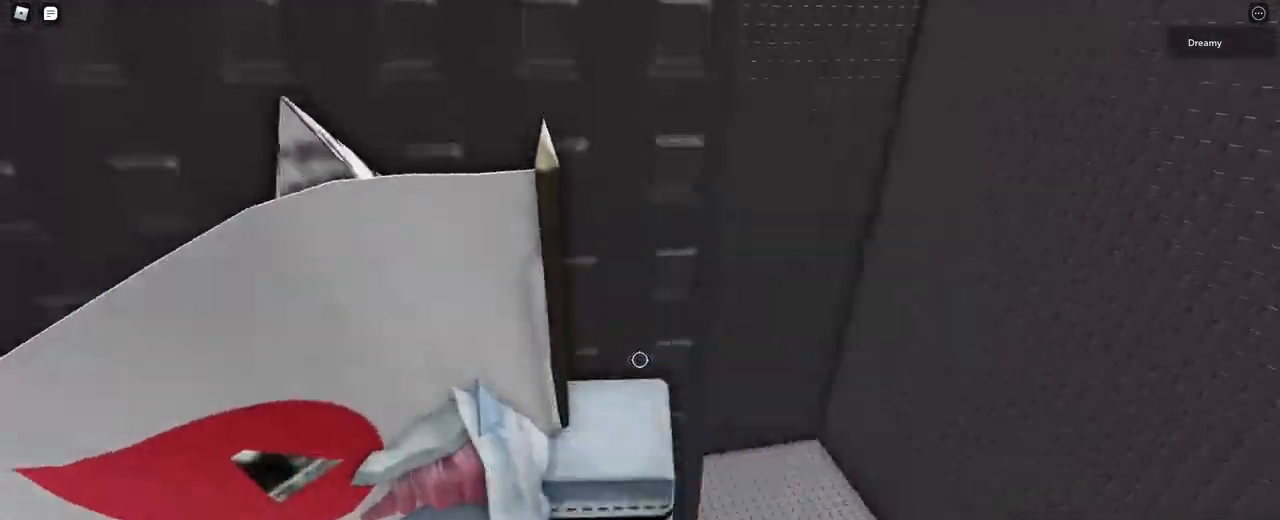
{"keys": ["d", "space", "w"], "mouse": ["right"], "events": [[300, "w", "down"], [317, "d", "down"]]}
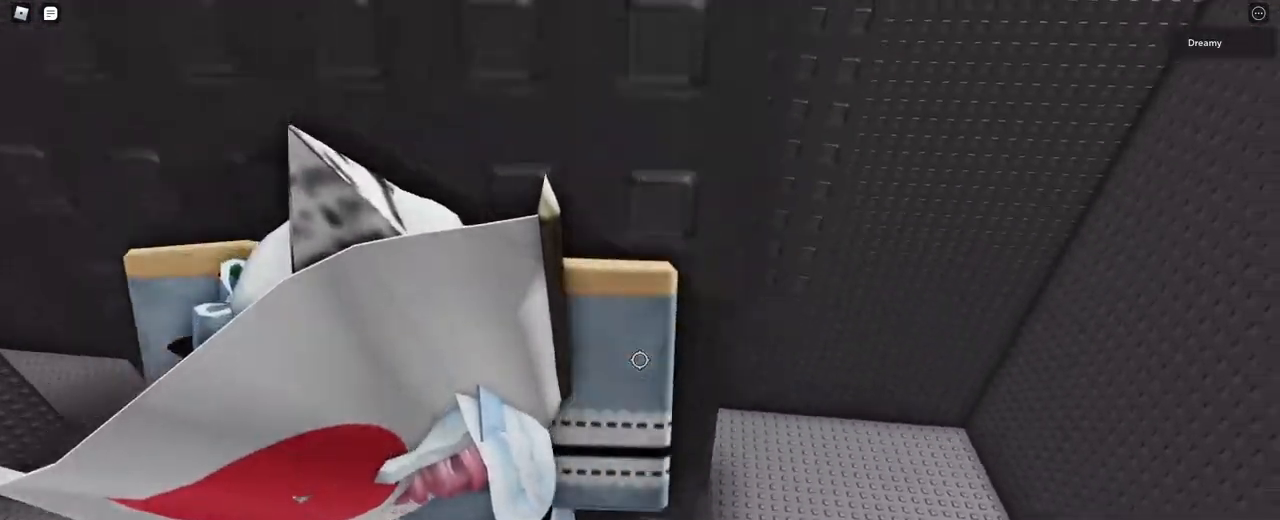
{"keys": ["d", "w"], "mouse": ["right"], "events": [[250, "space", "up"]]}
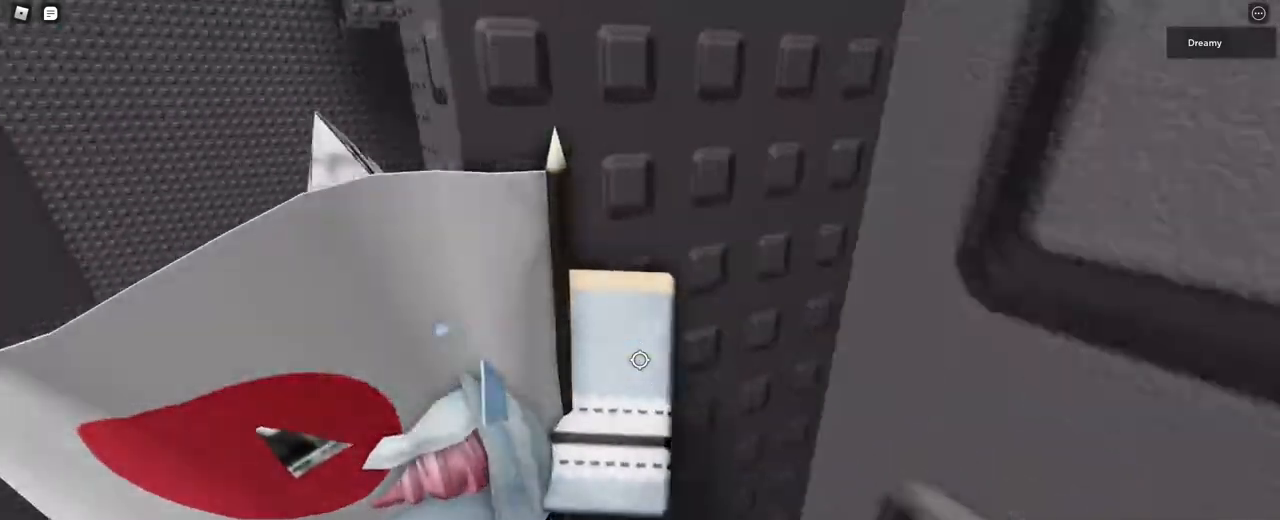
{"keys": [], "mouse": ["right"], "events": [[183, "d", "up"], [350, "w", "up"]]}
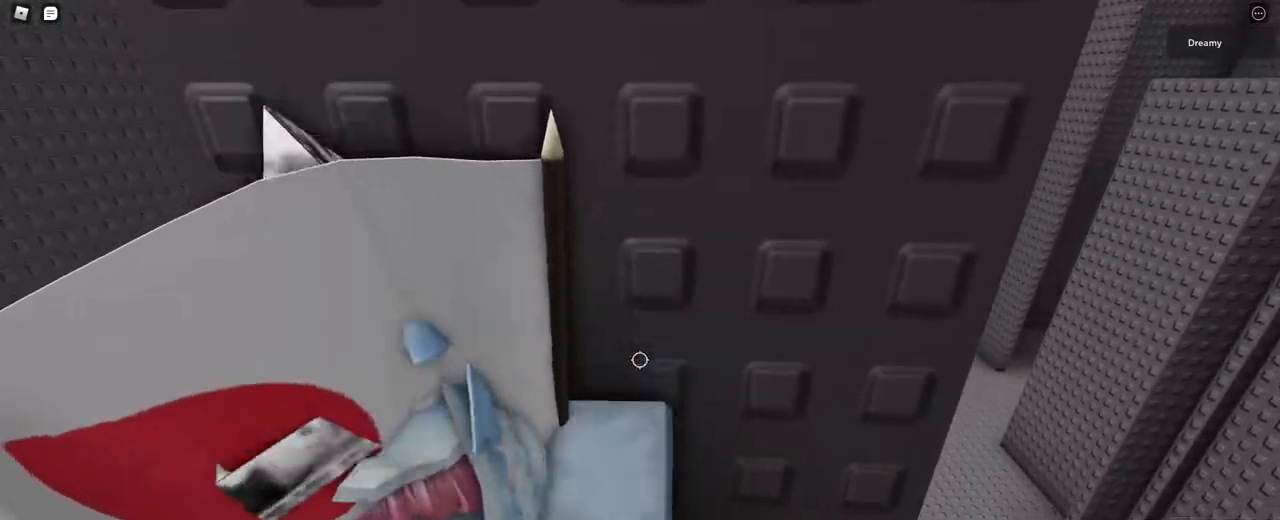
{"keys": [], "mouse": ["right"], "events": [[383, "mouse_wheel", "down"], [433, "mouse_wheel", "up"]]}
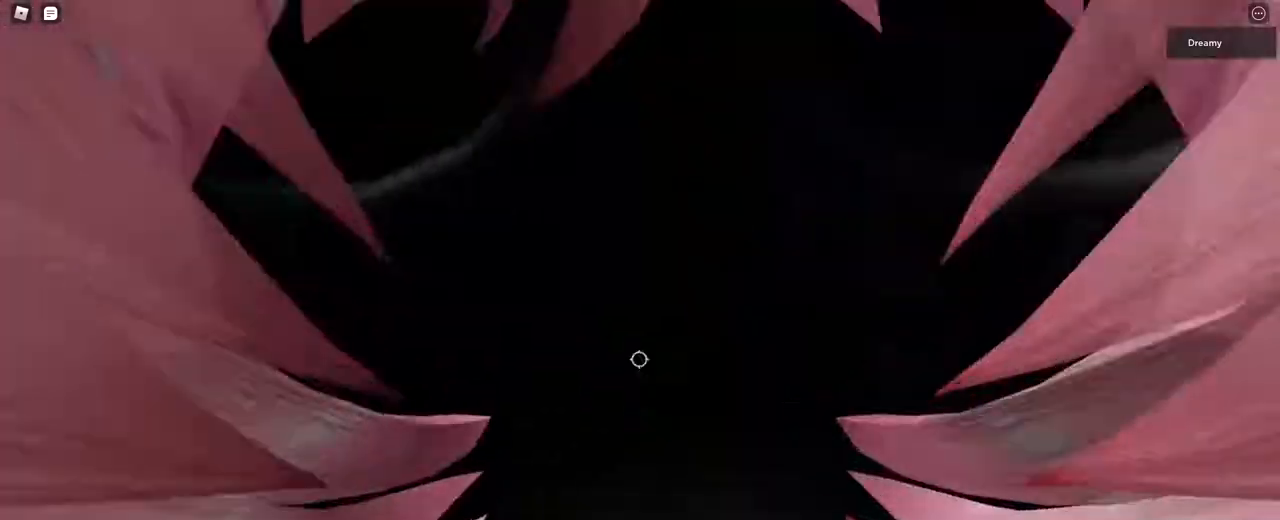
{"keys": [], "mouse": ["right"], "events": []}
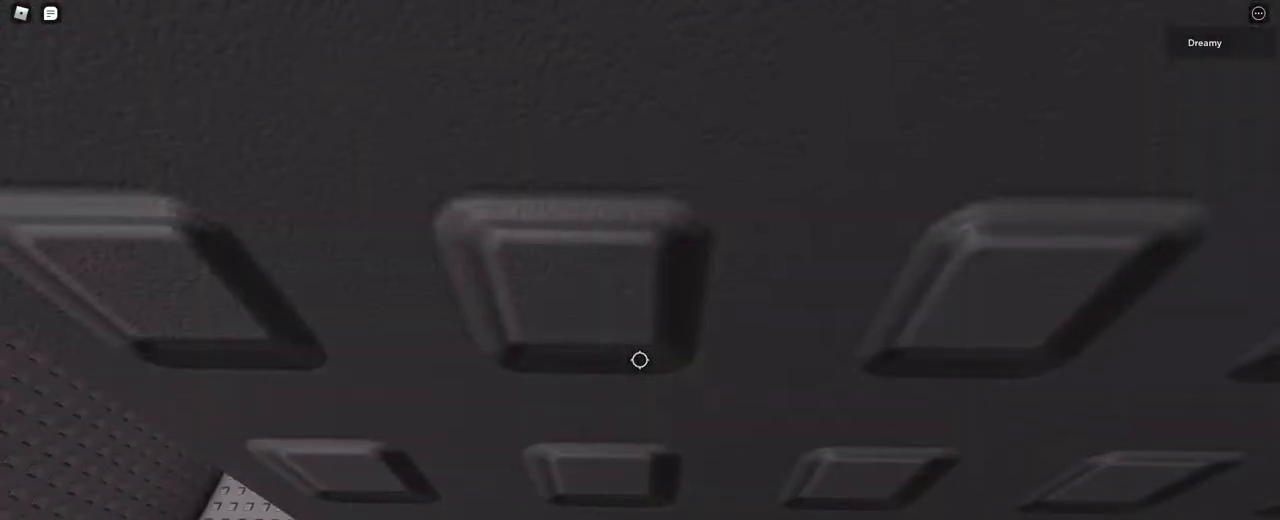
{"keys": [], "mouse": [], "events": [[217, "w", "down"], [433, "w", "up"], [500, "mouse_right", "up"]]}
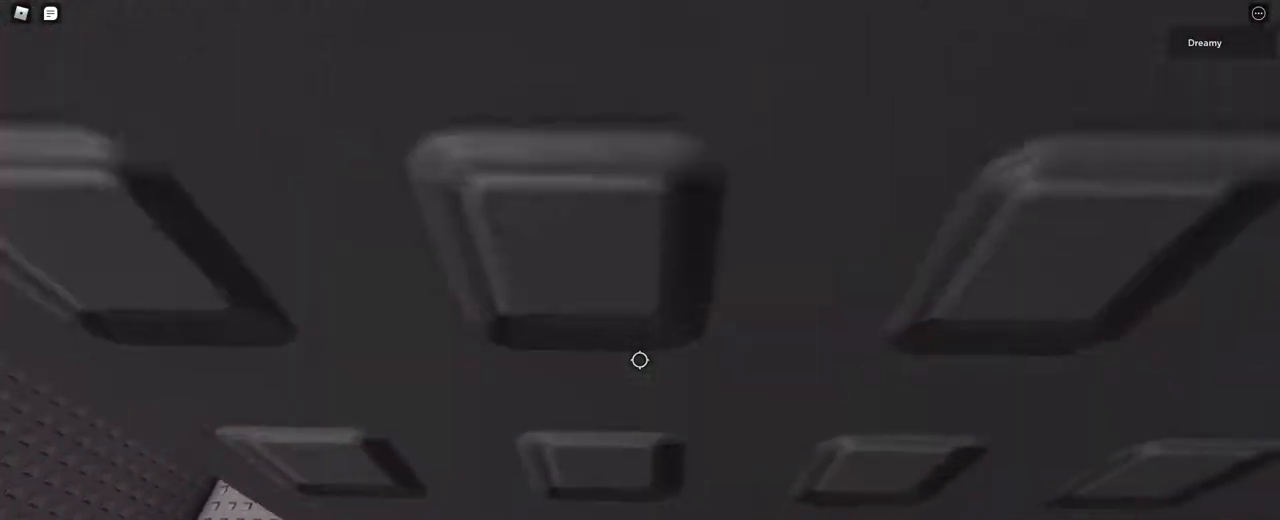
{"keys": [], "mouse": ["right"], "events": [[17, "shift", "down"], [33, "mouse_wheel", "down"], [100, "mouse_wheel", "up"], [100, "shift", "up"], [150, "mouse_right", "down"]]}
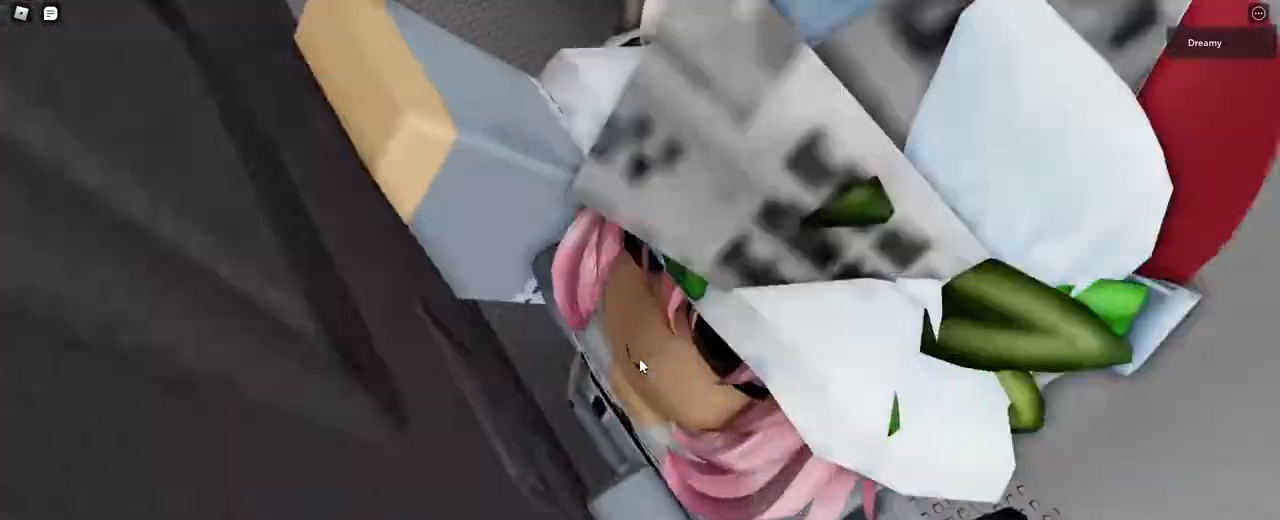
{"keys": ["d", "space"], "mouse": ["right"], "events": [[50, "d", "down"], [50, "shift", "down"], [117, "space", "down"], [217, "shift", "up"]]}
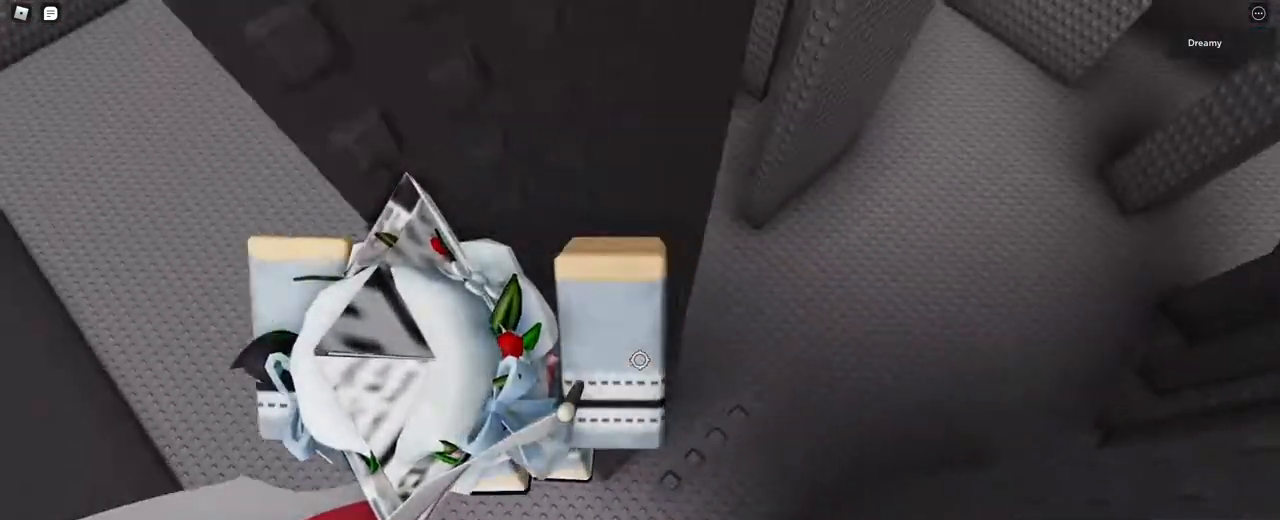
{"keys": [], "mouse": ["right"], "events": [[133, "d", "up"], [417, "space", "up"]]}
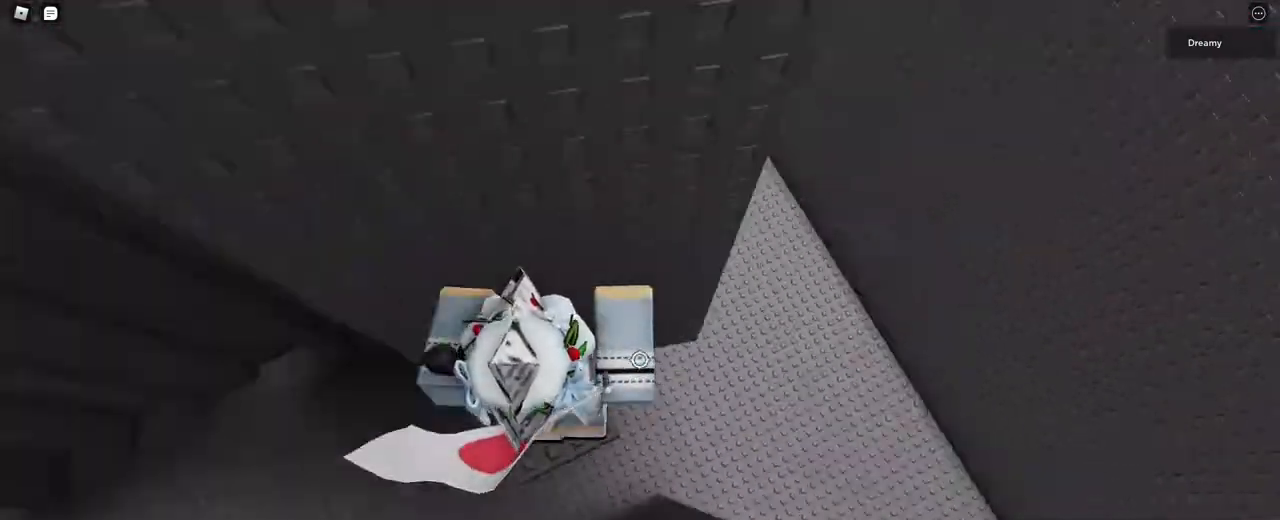
{"keys": [], "mouse": ["right"], "events": [[350, "s", "down"], [500, "s", "up"]]}
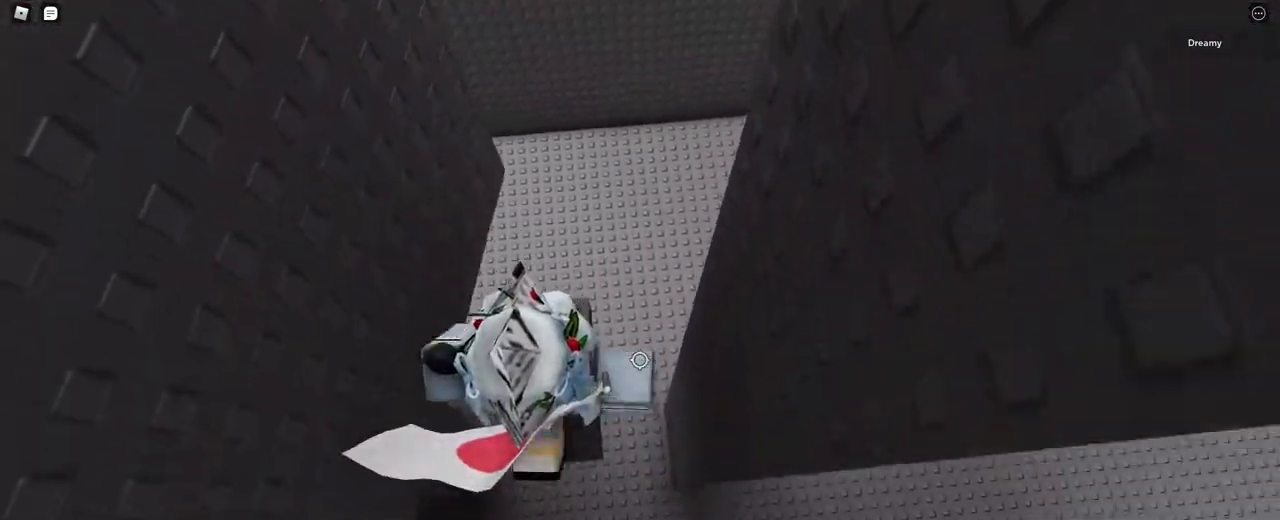
{"keys": [], "mouse": ["right"], "events": []}
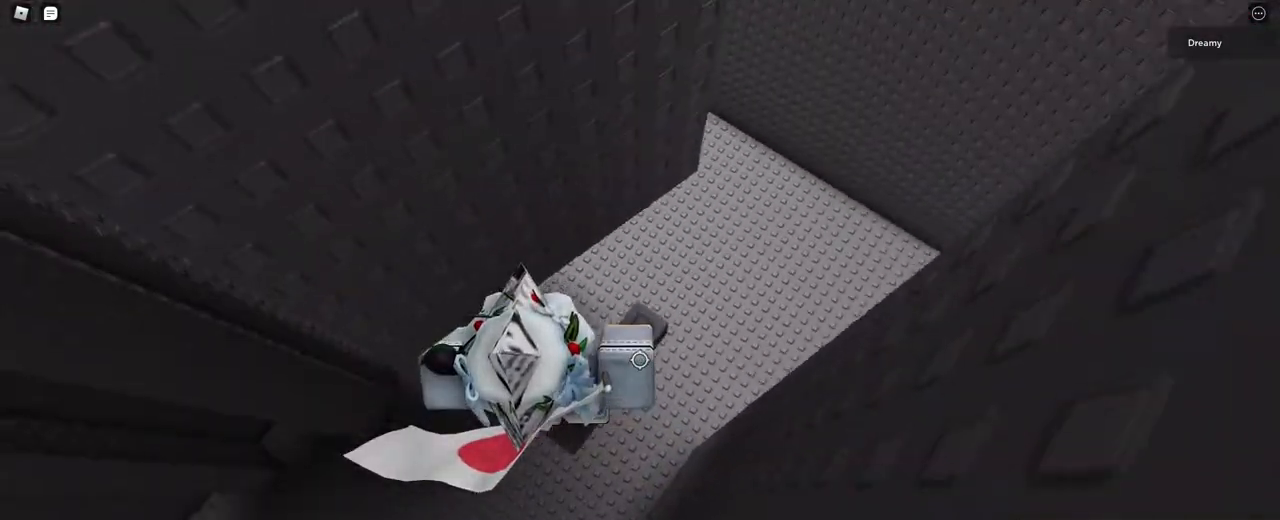
{"keys": [], "mouse": ["right"], "events": []}
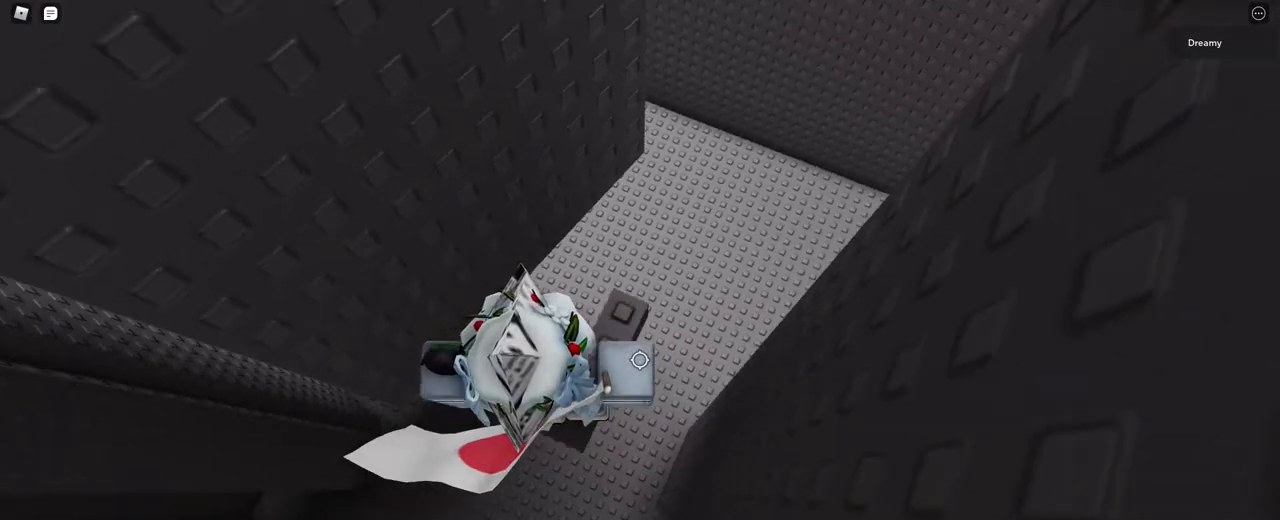
{"keys": ["a"], "mouse": ["right"], "events": [[83, "a", "down"], [117, "a", "up"], [483, "a", "down"]]}
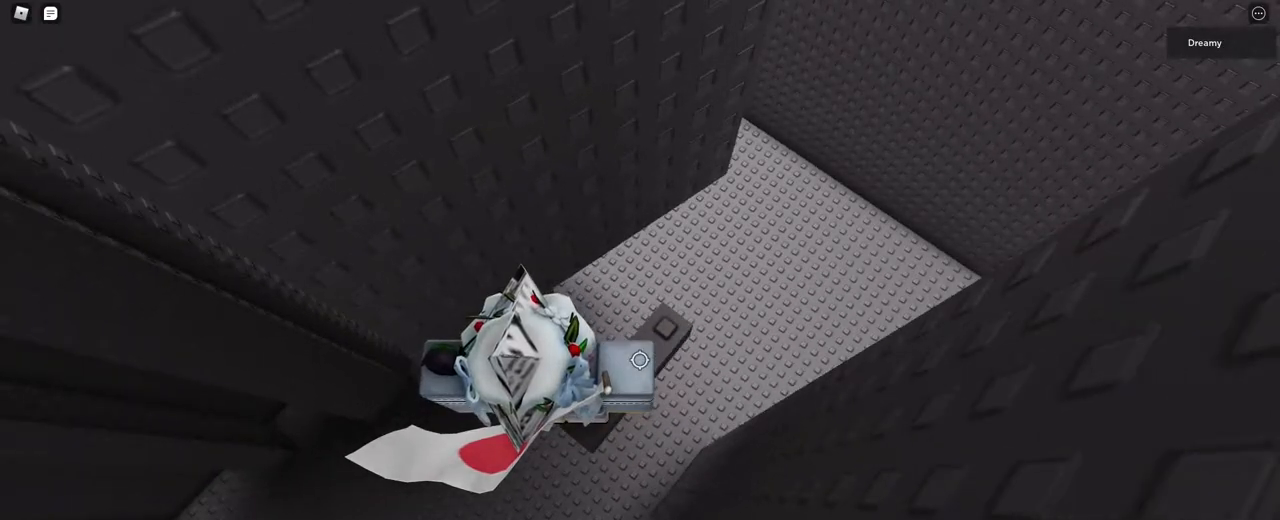
{"keys": ["a"], "mouse": ["right"], "events": [[117, "space", "down"], [250, "space", "up"]]}
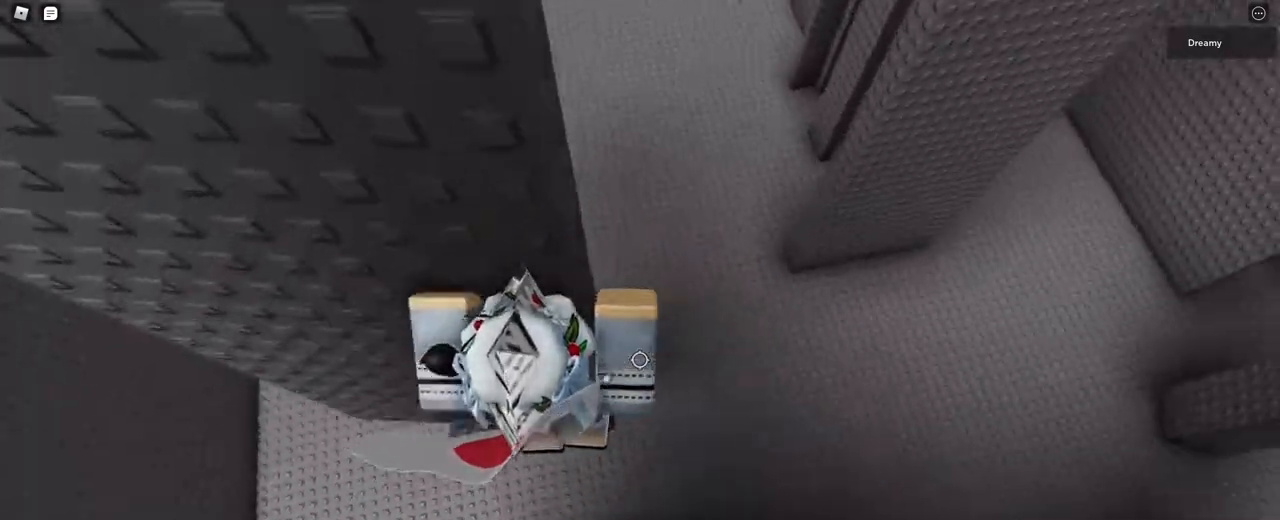
{"keys": [], "mouse": ["right"], "events": [[117, "w", "down"], [350, "a", "up"], [350, "w", "up"]]}
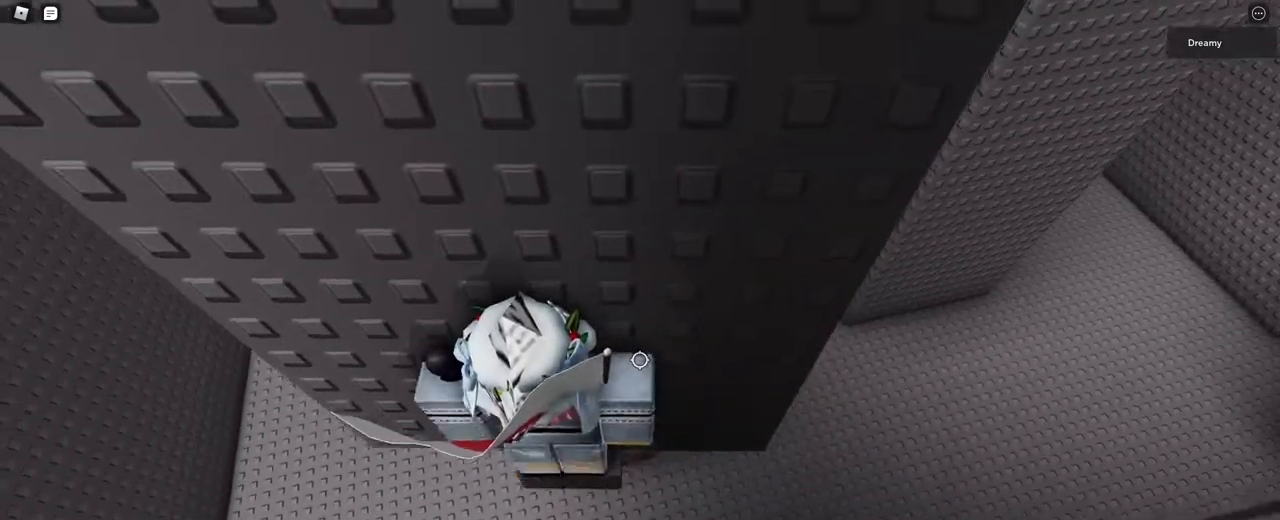
{"keys": ["d", "space"], "mouse": ["right"], "events": [[367, "d", "down"], [417, "space", "down"]]}
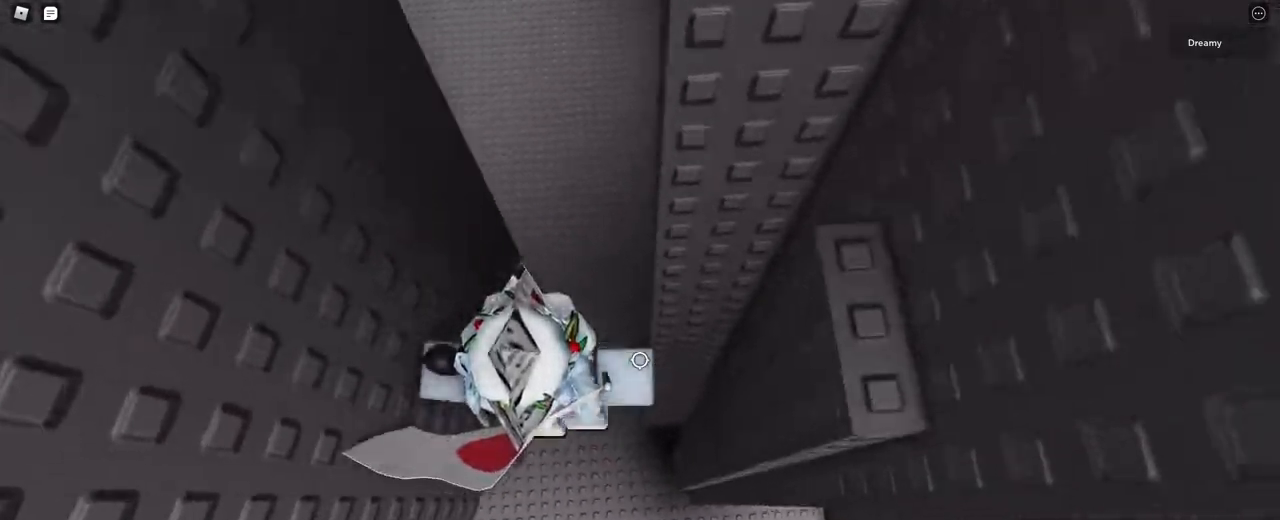
{"keys": [], "mouse": ["right"], "events": [[467, "space", "up"], [483, "d", "up"]]}
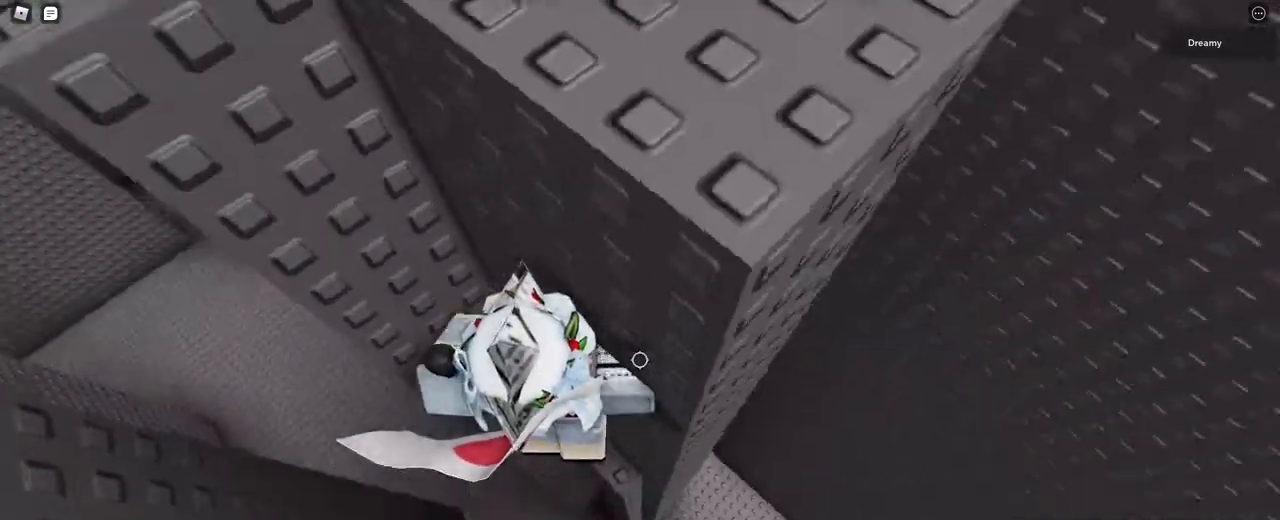
{"keys": [], "mouse": ["right"], "events": [[167, "d", "down"], [183, "w", "down"], [283, "w", "up"], [317, "d", "up"]]}
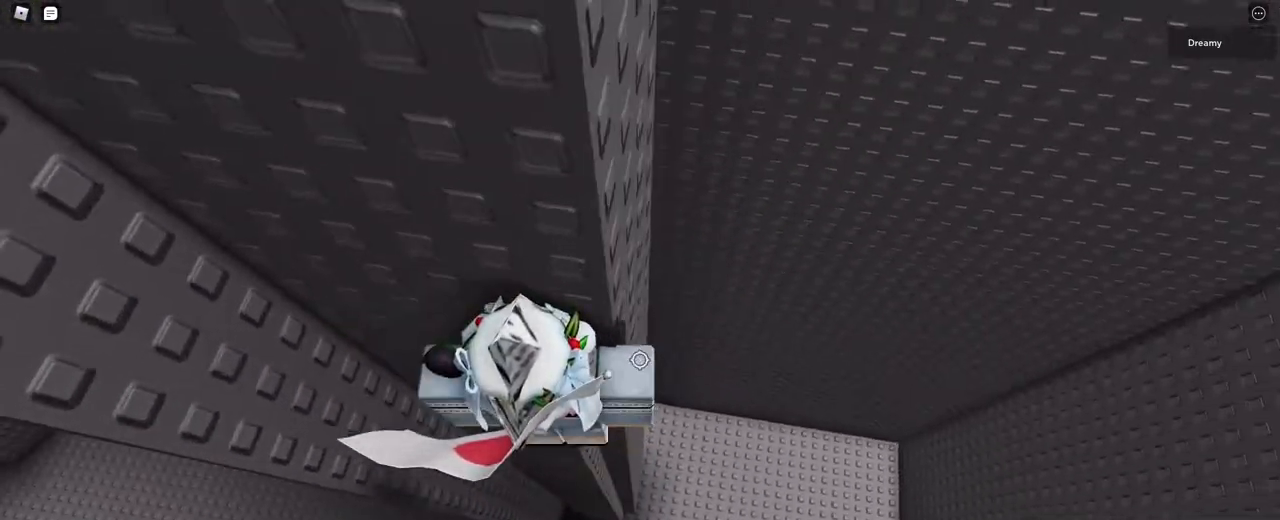
{"keys": ["d"], "mouse": ["right"], "events": [[133, "d", "down"], [283, "space", "down"], [417, "space", "up"]]}
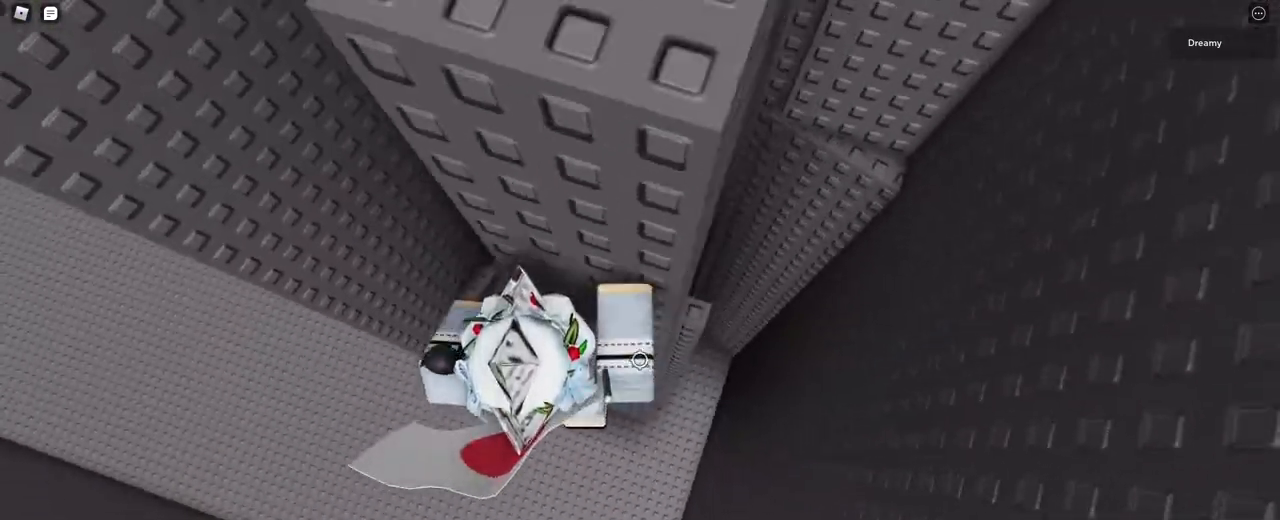
{"keys": ["d", "space"], "mouse": ["right"], "events": [[367, "space", "down"]]}